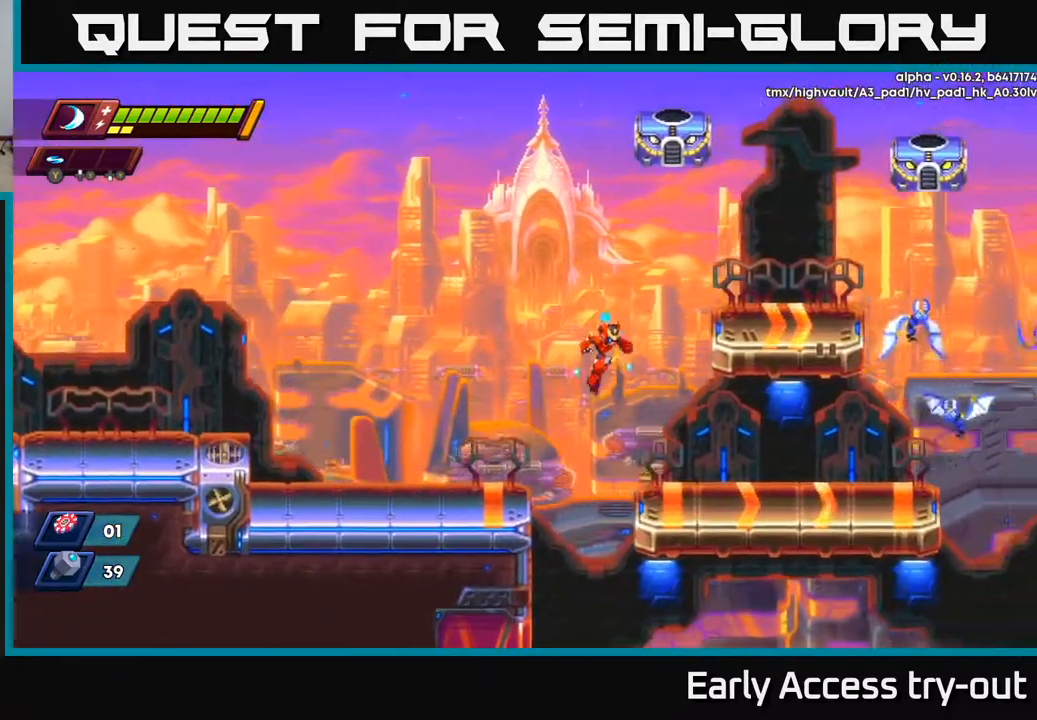
Gameplay with a controller (Xbox layout); each line is a JSON object with the inputs held at the frame after it. "events" lists button and stick changes between this image and that frame as [ms after this image, input, new state], when the widget could be followed in between. Not read: left_stick.
{"buttons": ["A", "X", "DPAD_RIGHT"], "right_stick": "center", "events": [[400, "A", "down"], [483, "X", "down"]]}
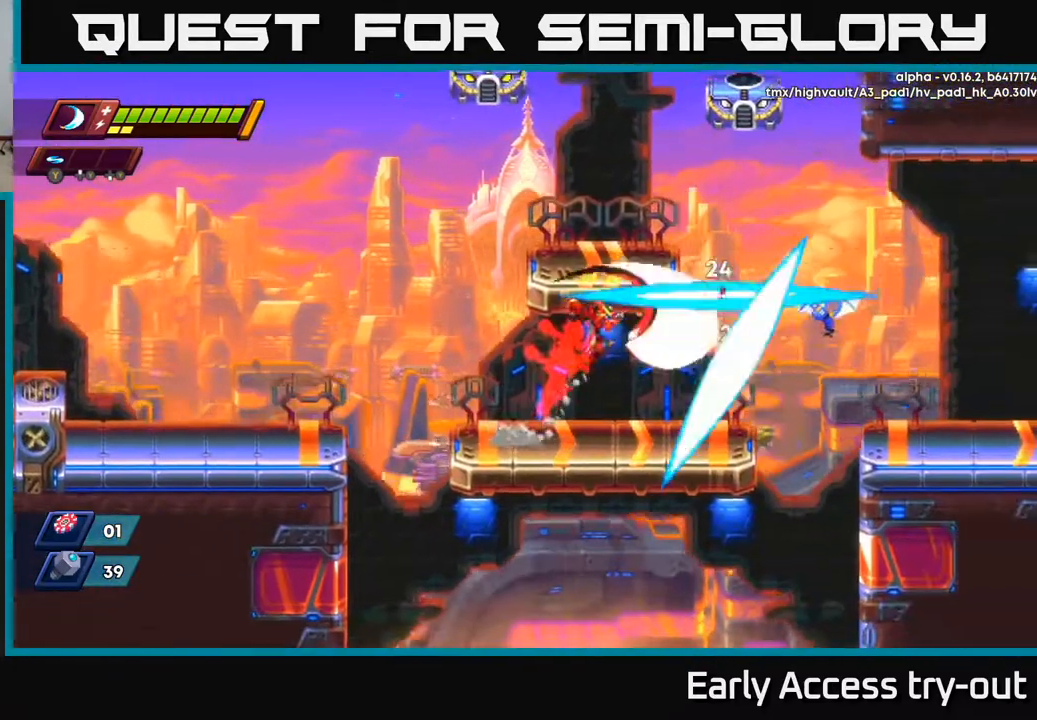
{"buttons": ["DPAD_LEFT"], "right_stick": "center", "events": [[50, "A", "up"], [100, "X", "up"], [150, "X", "down"], [233, "X", "up"], [283, "X", "down"], [300, "DPAD_RIGHT", "up"], [383, "X", "up"], [467, "DPAD_LEFT", "down"]]}
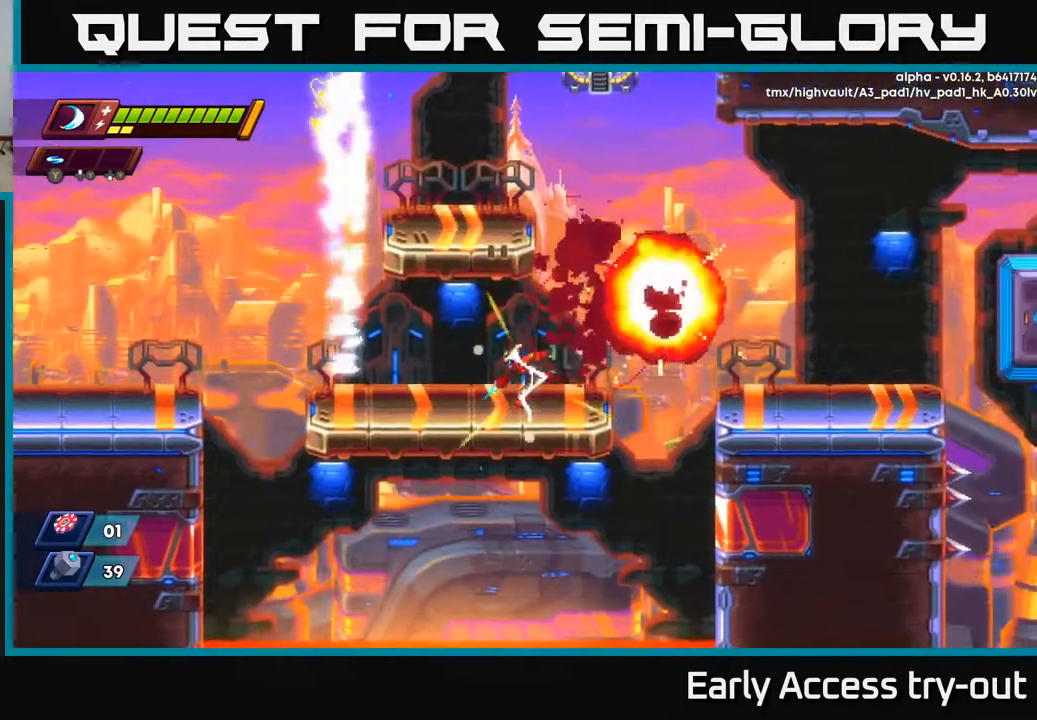
{"buttons": [], "right_stick": "center", "events": [[167, "DPAD_LEFT", "up"]]}
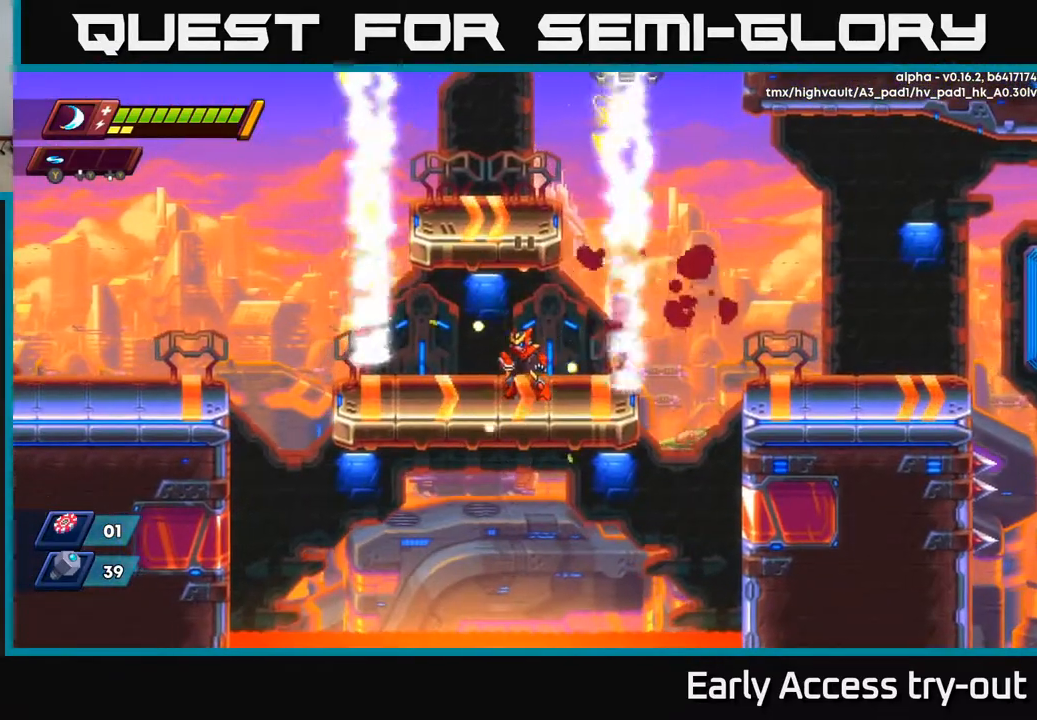
{"buttons": ["A"], "right_stick": "center", "events": [[117, "A", "down"], [367, "DPAD_LEFT", "down"], [483, "DPAD_LEFT", "up"]]}
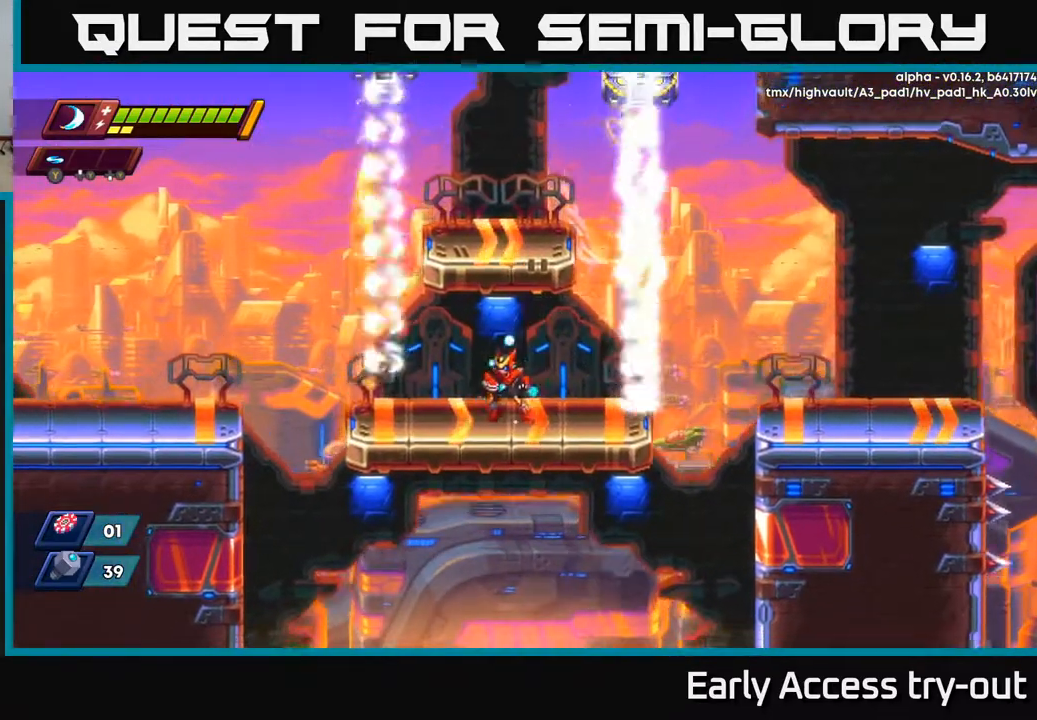
{"buttons": [], "right_stick": "center", "events": [[33, "A", "up"], [200, "DPAD_RIGHT", "down"], [283, "DPAD_RIGHT", "up"]]}
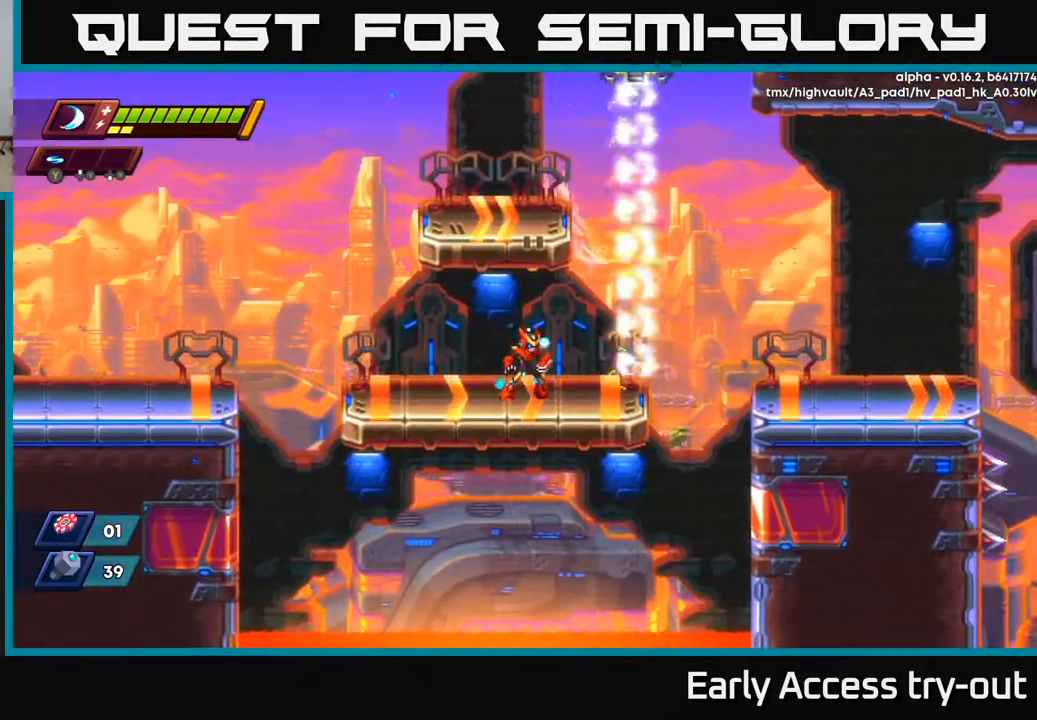
{"buttons": ["A", "DPAD_RIGHT"], "right_stick": "center", "events": [[217, "DPAD_RIGHT", "down"], [367, "A", "down"]]}
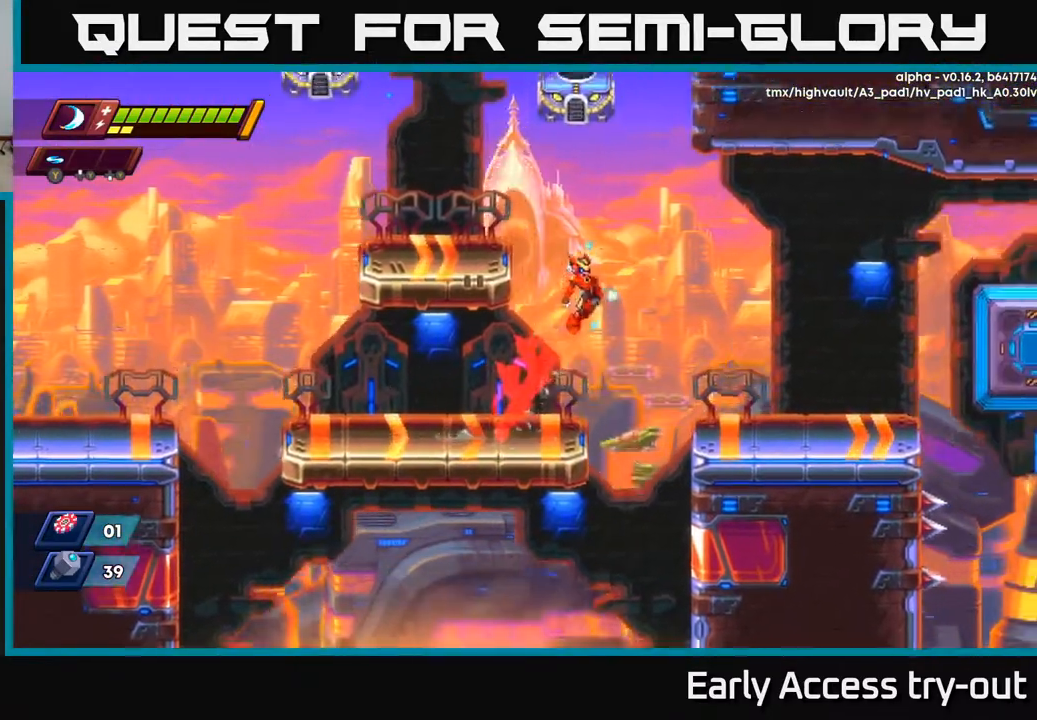
{"buttons": ["DPAD_RIGHT"], "right_stick": "center", "events": [[317, "A", "up"]]}
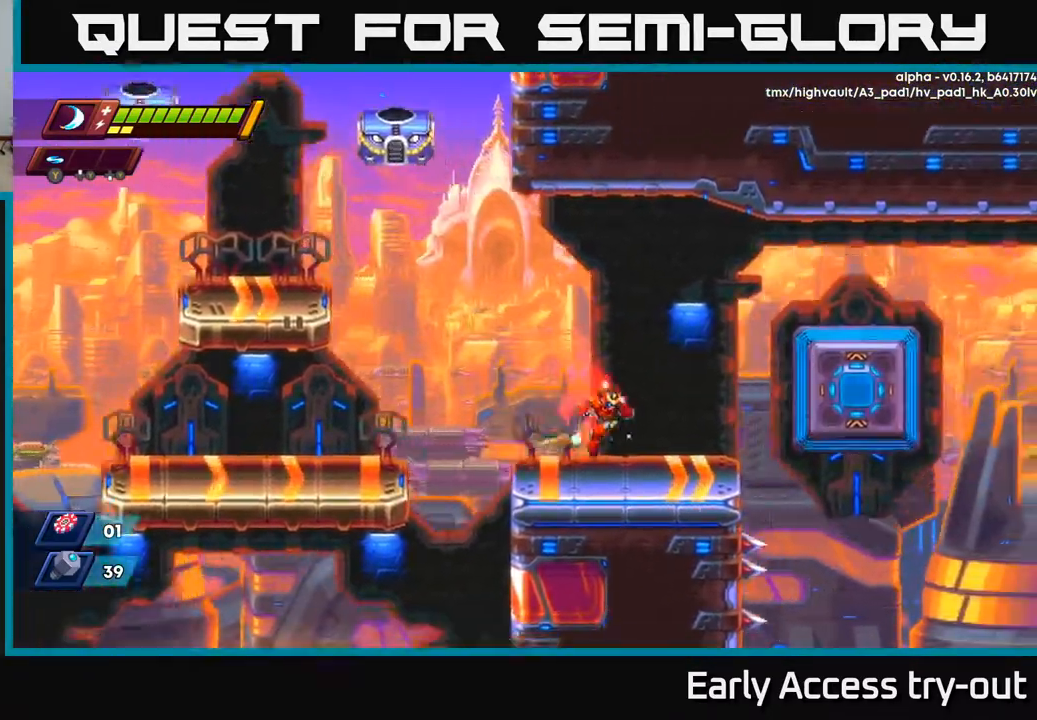
{"buttons": ["DPAD_RIGHT"], "right_stick": "center", "events": [[217, "A", "down"], [500, "A", "up"]]}
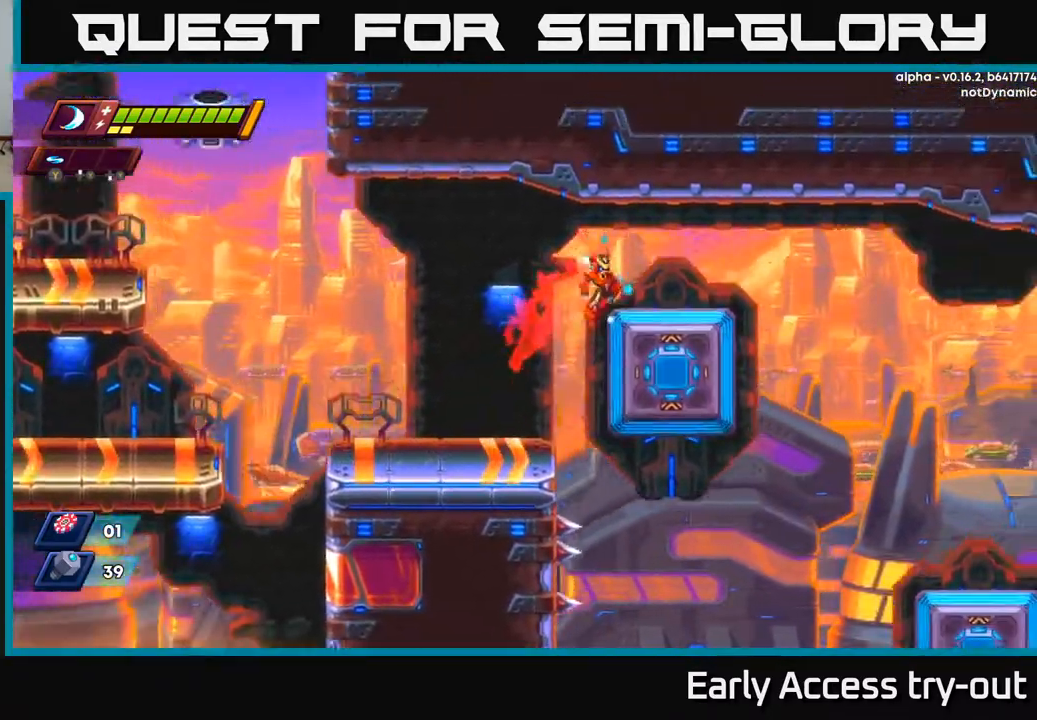
{"buttons": ["DPAD_RIGHT"], "right_stick": "center", "events": [[233, "A", "down"], [317, "A", "up"]]}
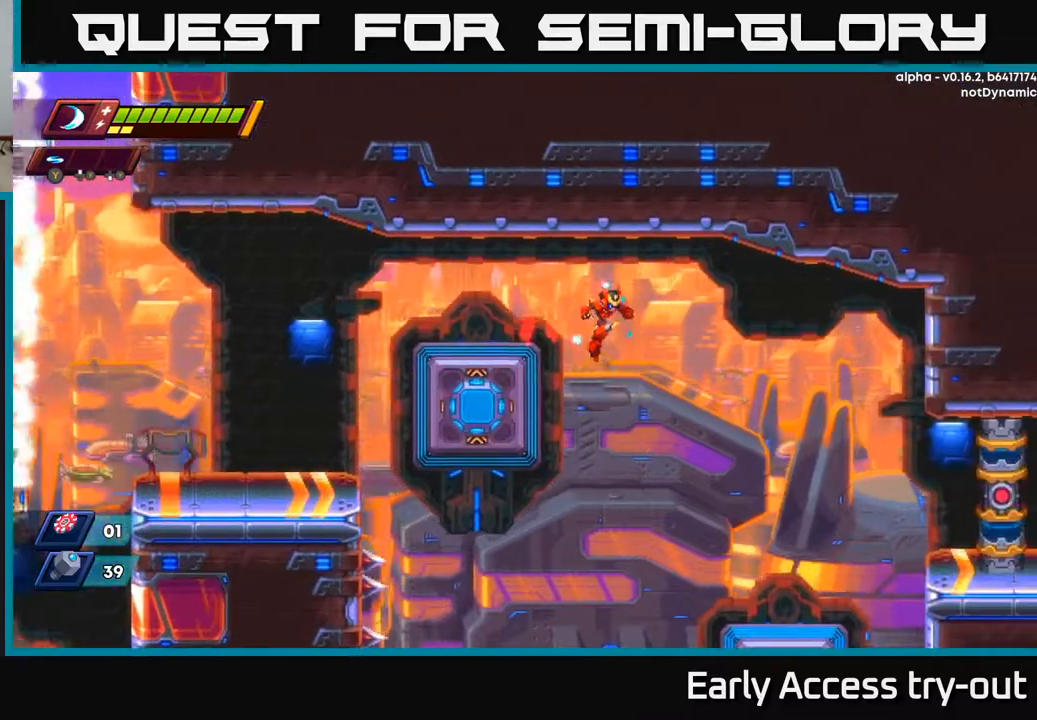
{"buttons": ["DPAD_RIGHT"], "right_stick": "center", "events": []}
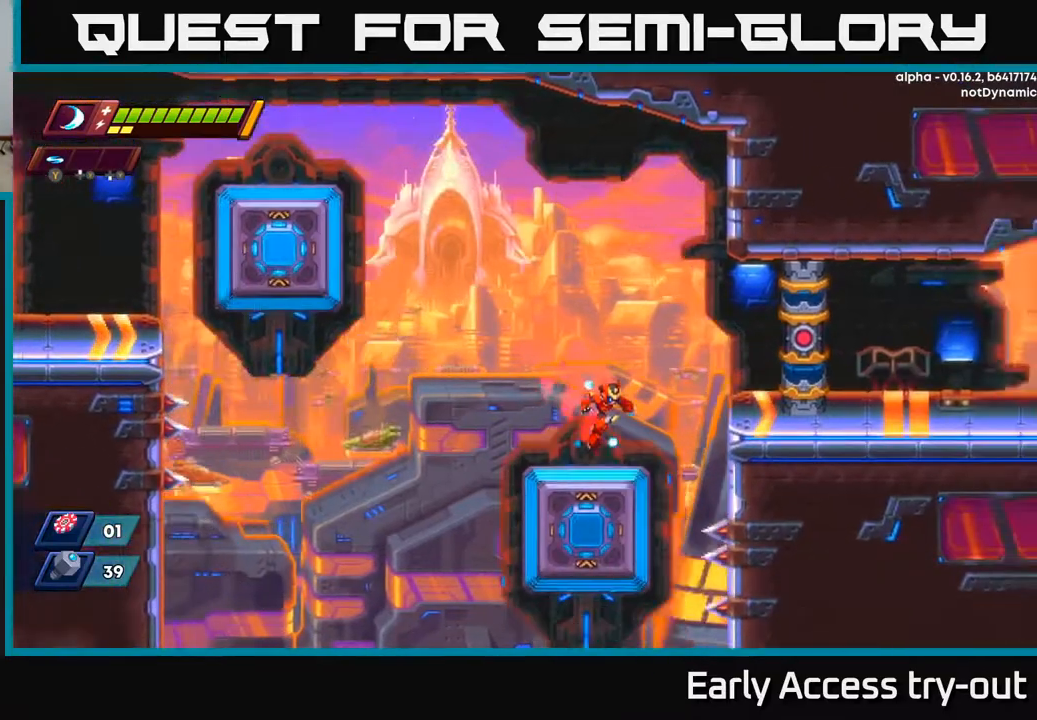
{"buttons": ["A", "DPAD_RIGHT"], "right_stick": "center", "events": [[117, "A", "down"]]}
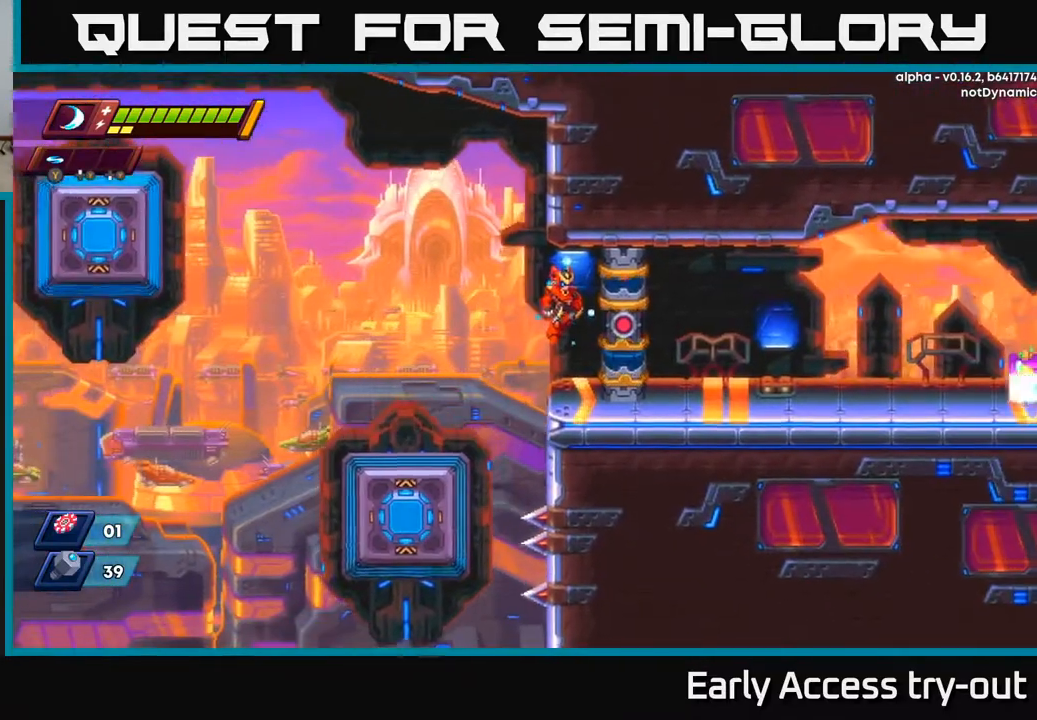
{"buttons": ["DPAD_RIGHT"], "right_stick": "center", "events": [[133, "A", "up"], [200, "DPAD_RIGHT", "up"], [483, "DPAD_RIGHT", "down"]]}
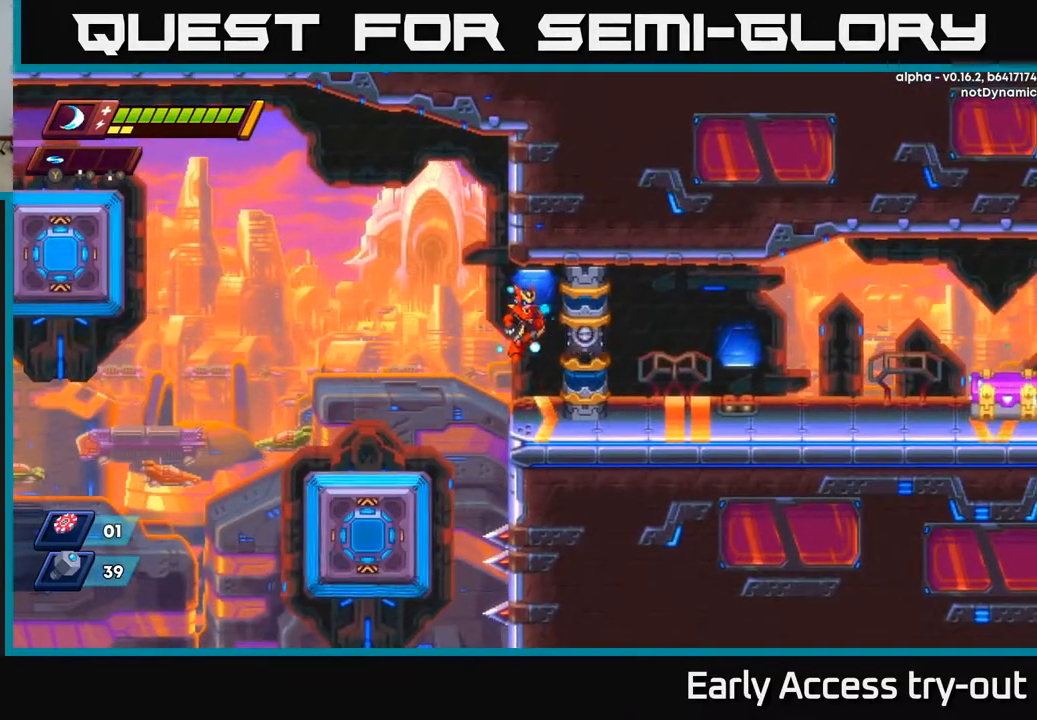
{"buttons": ["DPAD_RIGHT"], "right_stick": "center", "events": []}
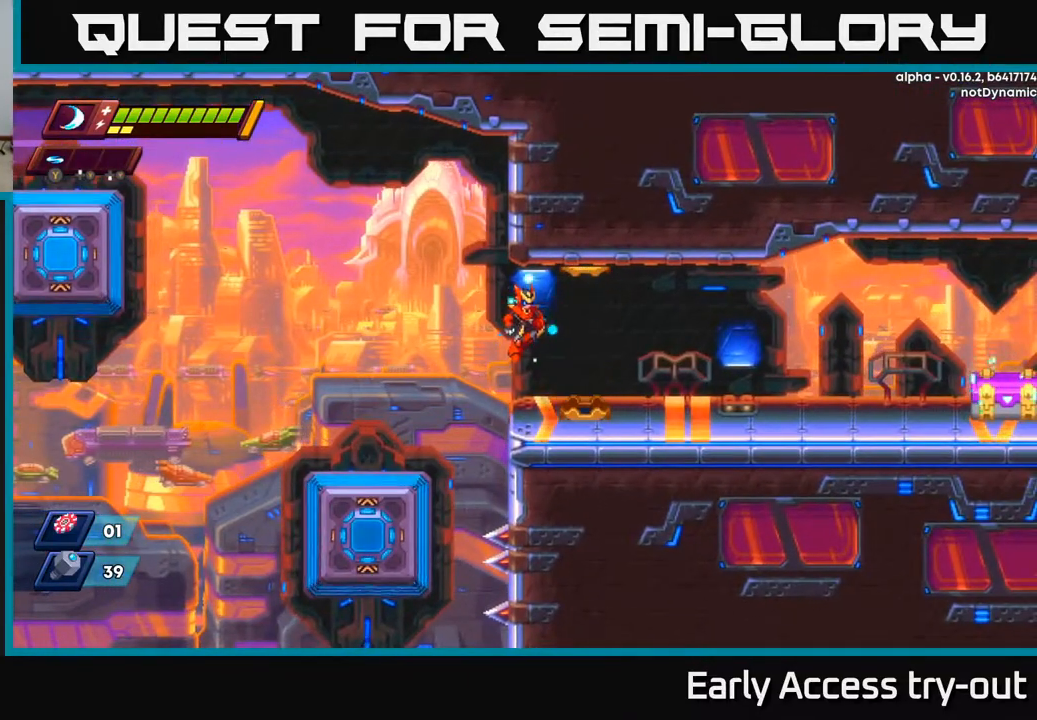
{"buttons": ["DPAD_RIGHT"], "right_stick": "center", "events": []}
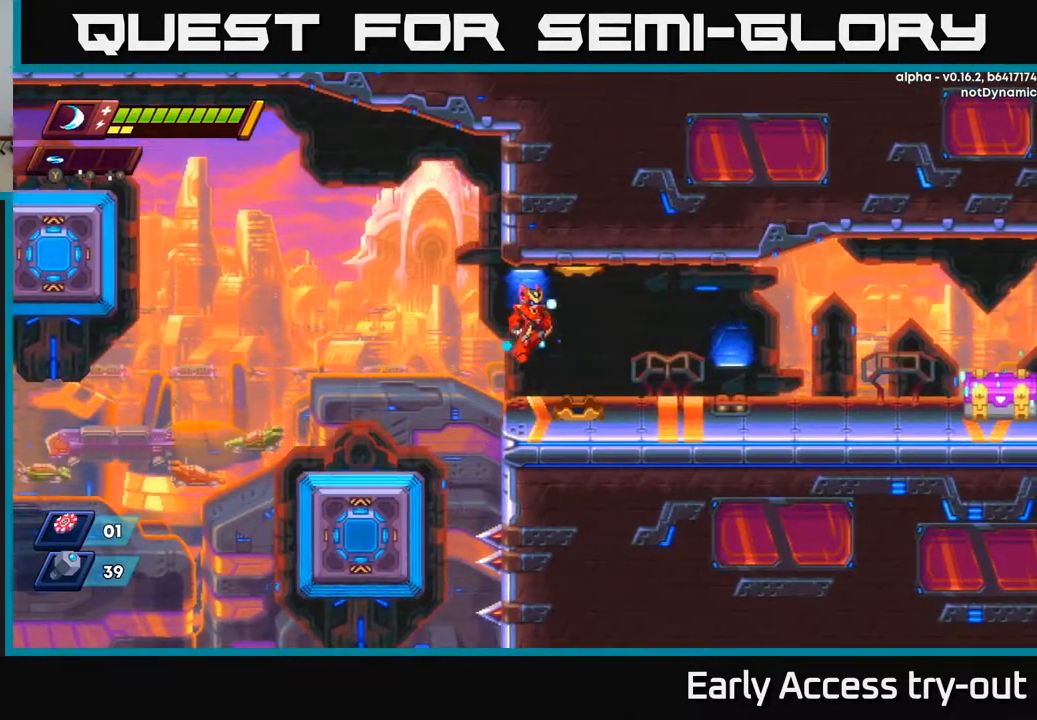
{"buttons": ["DPAD_RIGHT"], "right_stick": "center", "events": [[50, "DPAD_RIGHT", "up"], [267, "DPAD_RIGHT", "down"]]}
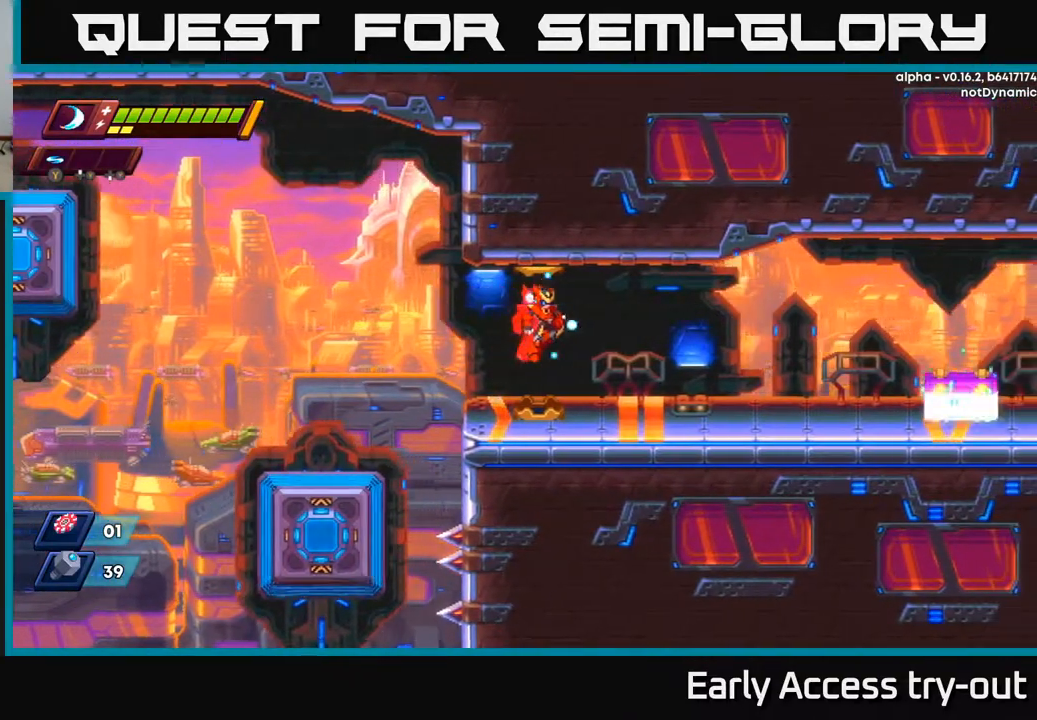
{"buttons": ["A", "DPAD_RIGHT"], "right_stick": "center", "events": [[467, "A", "down"]]}
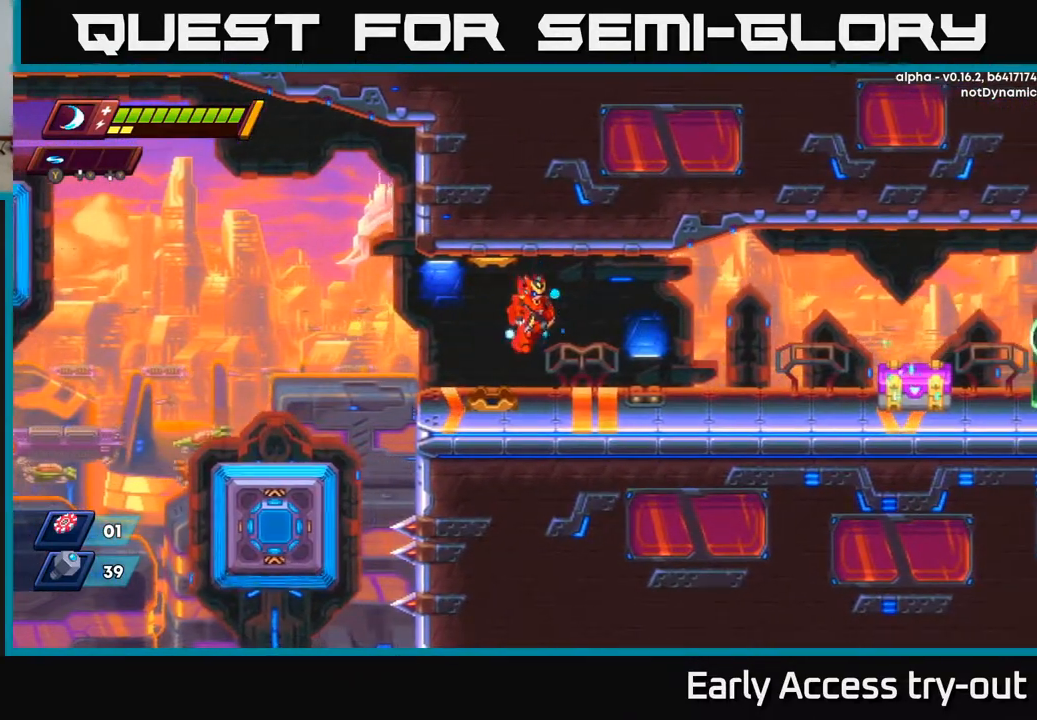
{"buttons": ["DPAD_RIGHT"], "right_stick": "center", "events": [[167, "A", "up"], [217, "A", "down"], [417, "A", "up"]]}
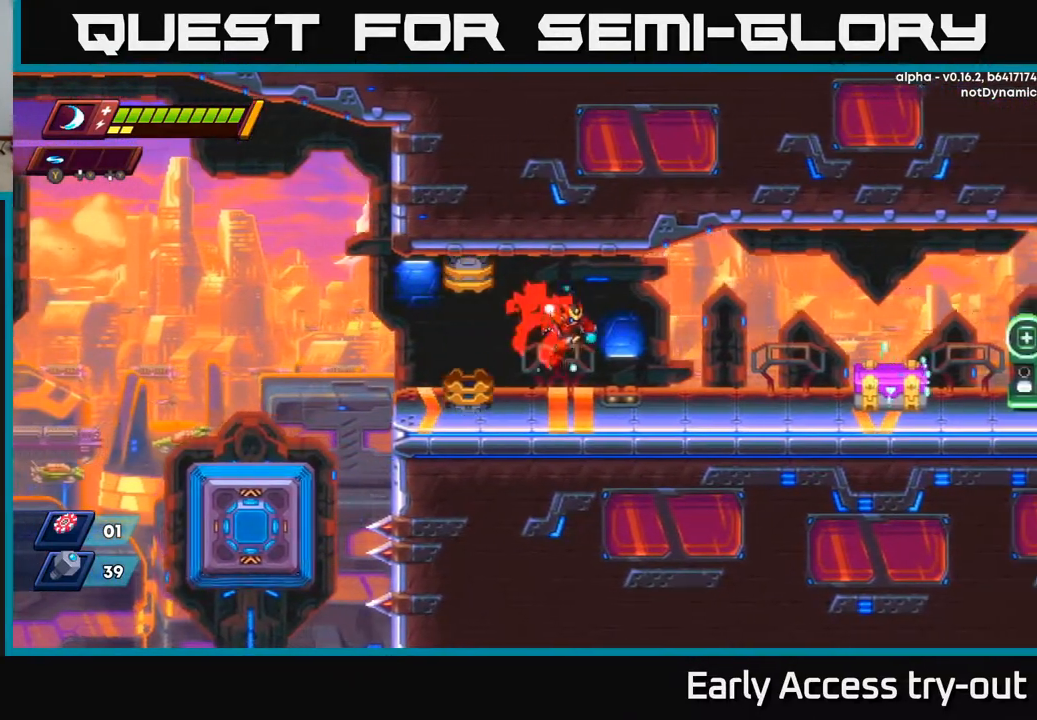
{"buttons": ["DPAD_RIGHT"], "right_stick": "center", "events": [[17, "A", "down"], [183, "A", "up"], [250, "A", "down"], [400, "A", "up"]]}
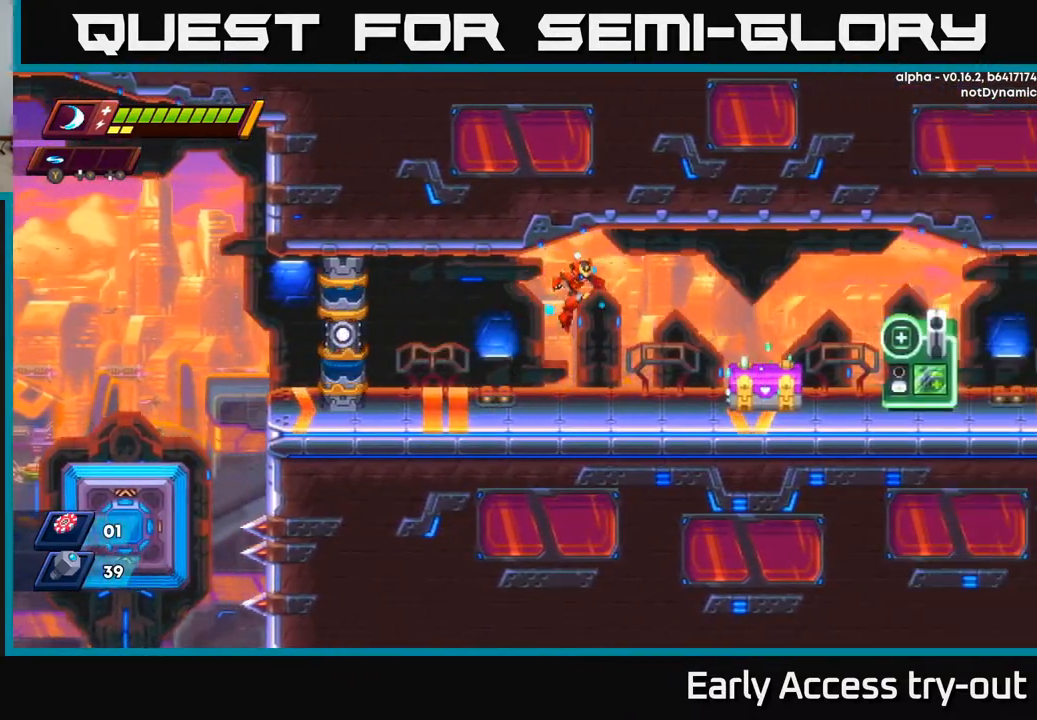
{"buttons": ["X"], "right_stick": "center", "events": [[300, "X", "down"], [383, "X", "up"], [450, "DPAD_RIGHT", "up"], [450, "X", "down"]]}
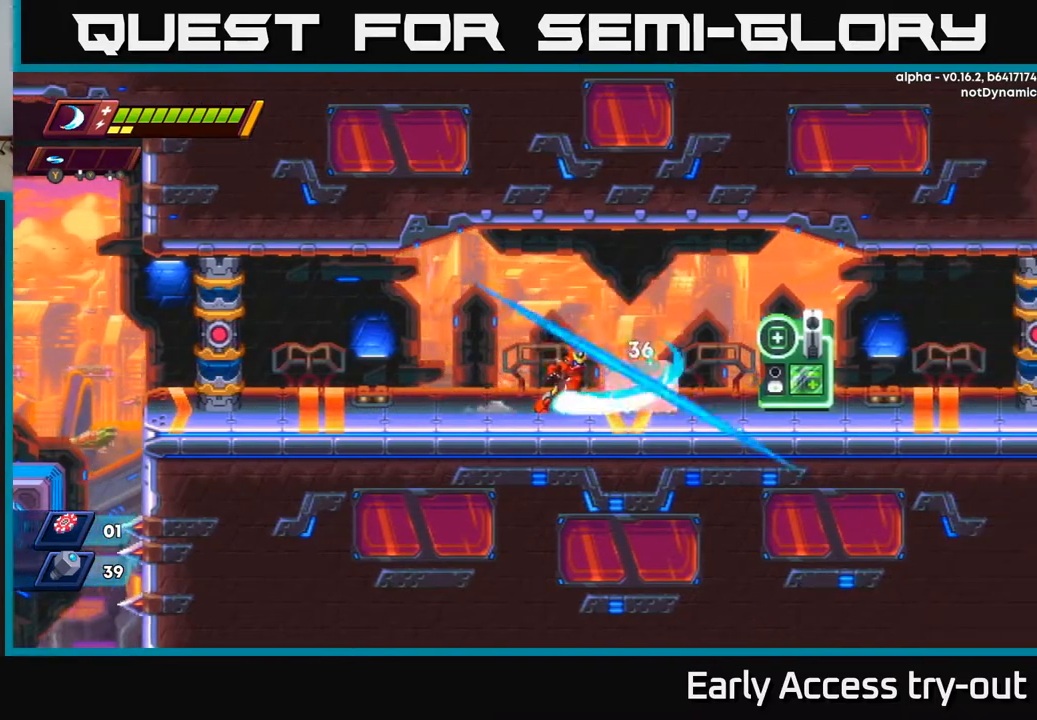
{"buttons": [], "right_stick": "center", "events": [[17, "X", "up"], [67, "X", "down"], [167, "X", "up"]]}
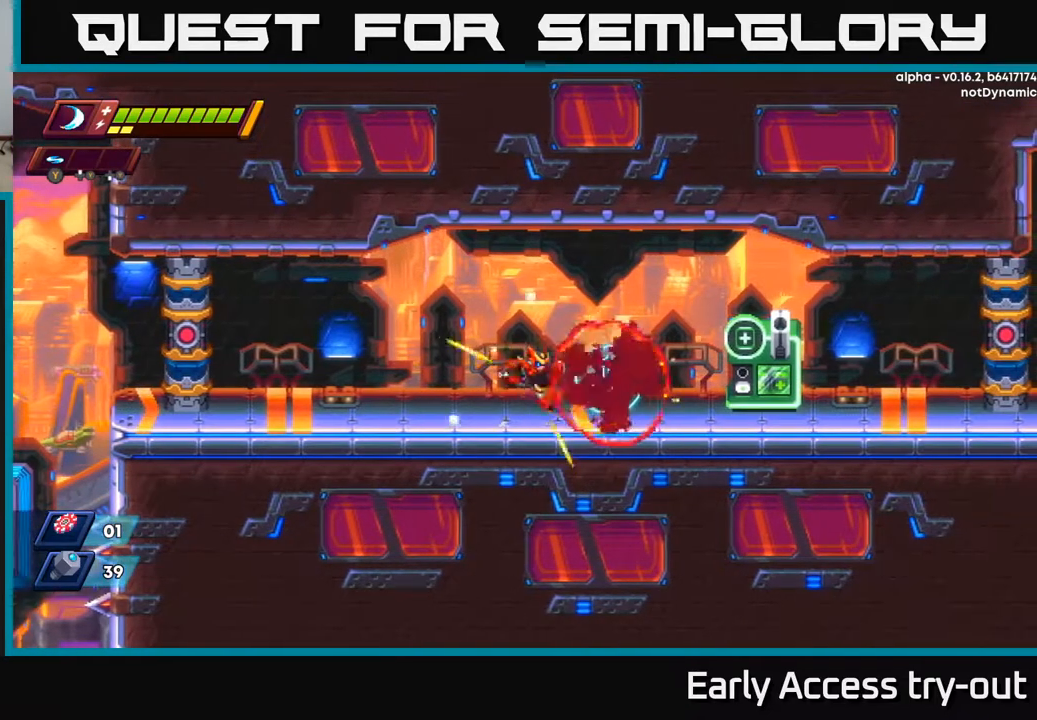
{"buttons": ["DPAD_LEFT"], "right_stick": "center", "events": [[33, "DPAD_RIGHT", "down"], [150, "A", "down"], [233, "A", "up"], [400, "DPAD_RIGHT", "up"], [433, "DPAD_LEFT", "down"]]}
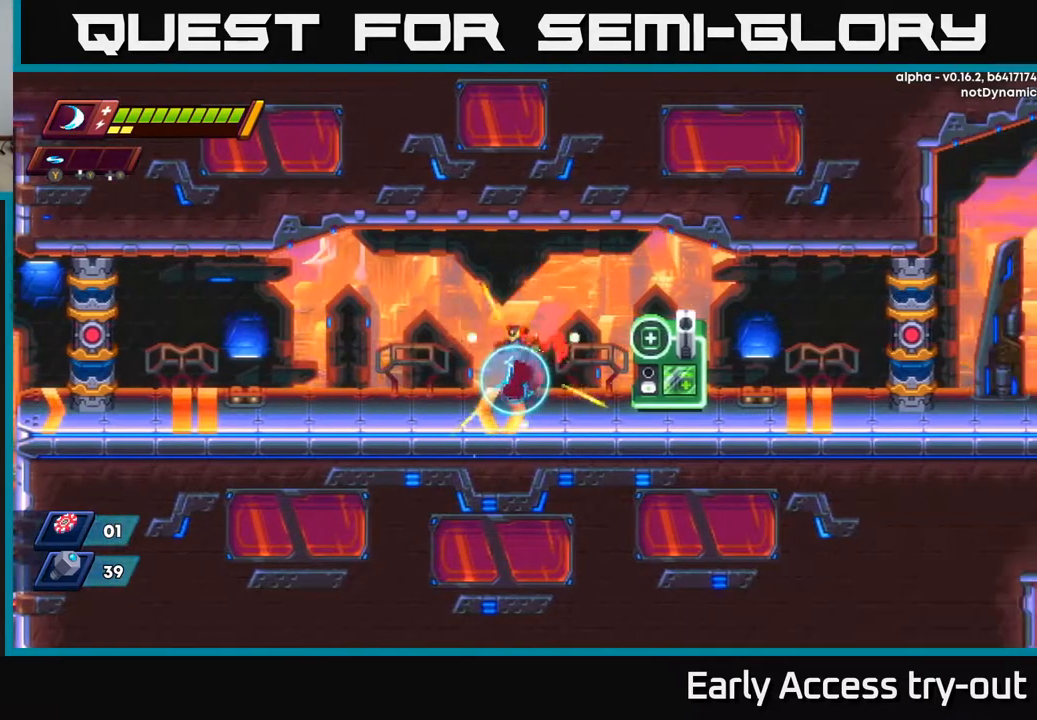
{"buttons": [], "right_stick": "center", "events": [[33, "DPAD_LEFT", "up"]]}
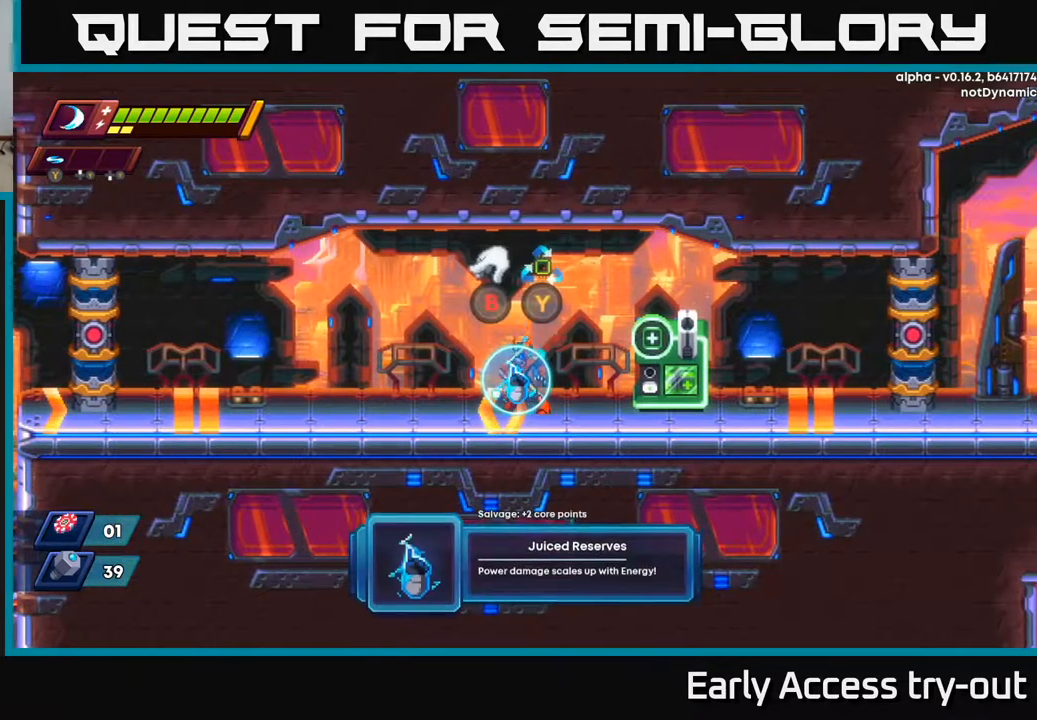
{"buttons": [], "right_stick": "center", "events": []}
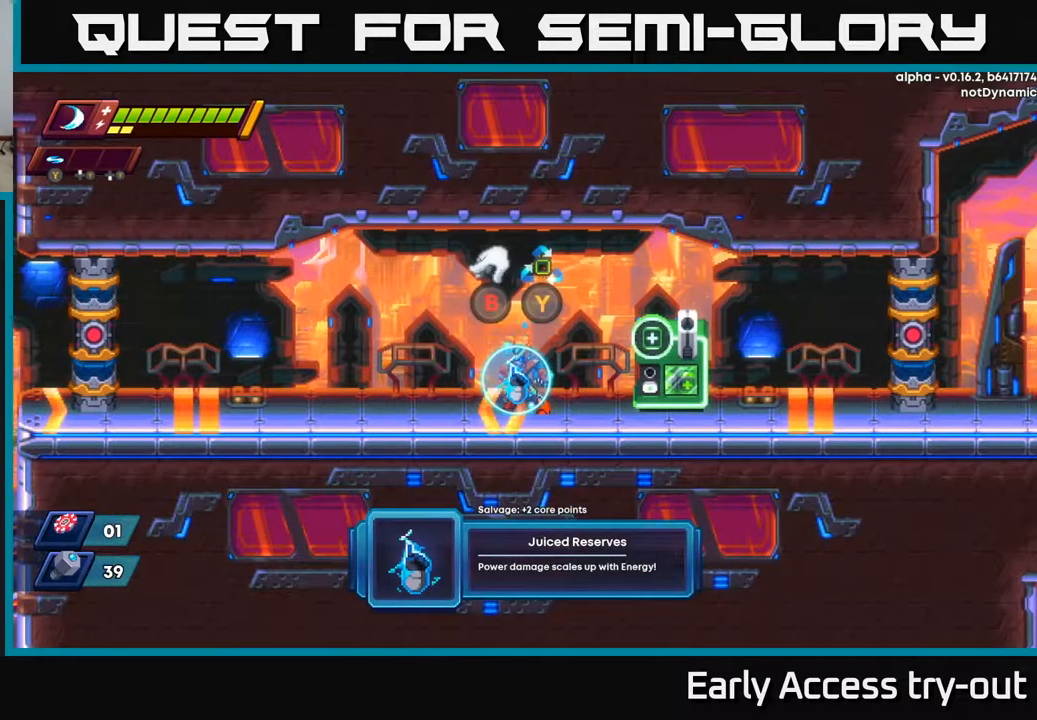
{"buttons": [], "right_stick": "center", "events": []}
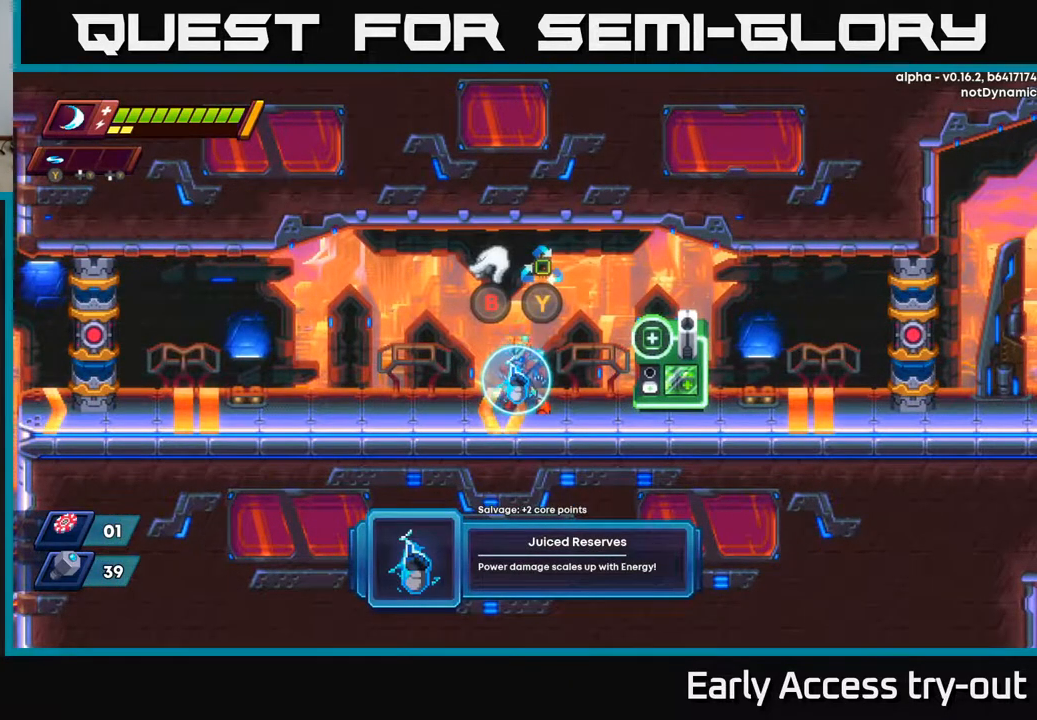
{"buttons": [], "right_stick": "center", "events": []}
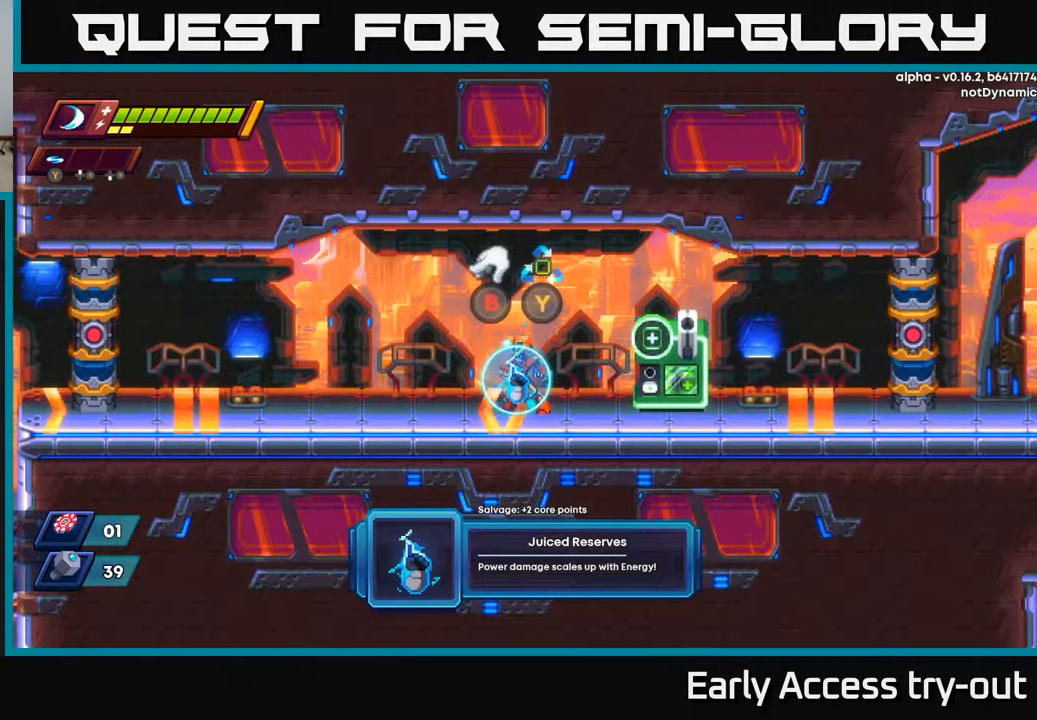
{"buttons": [], "right_stick": "center", "events": []}
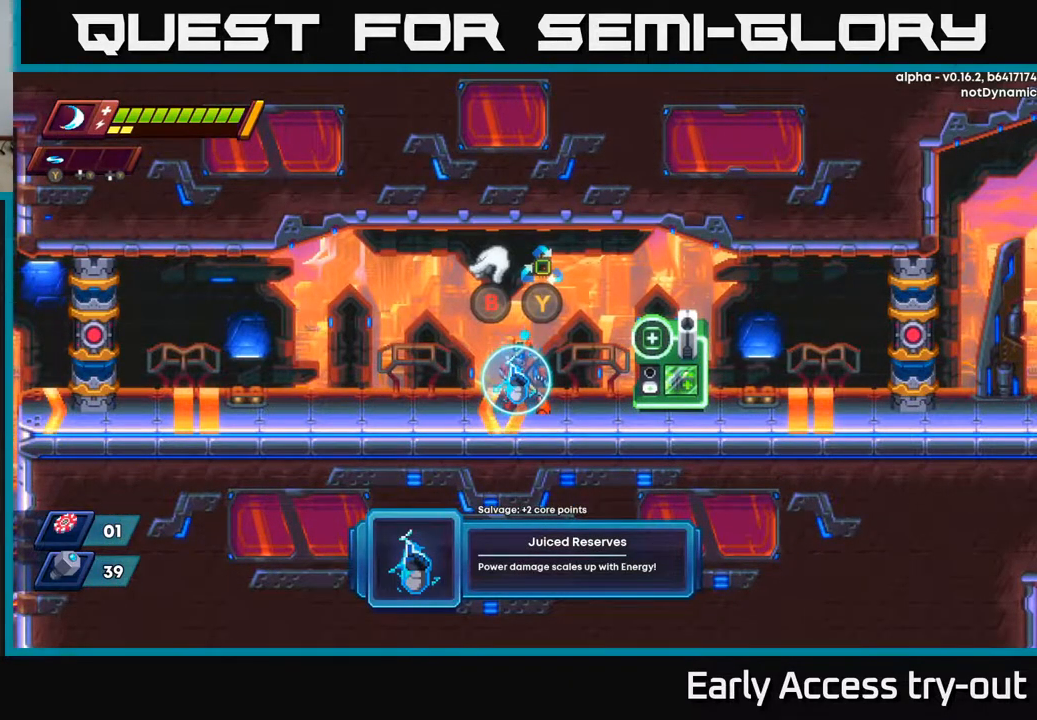
{"buttons": [], "right_stick": "center", "events": []}
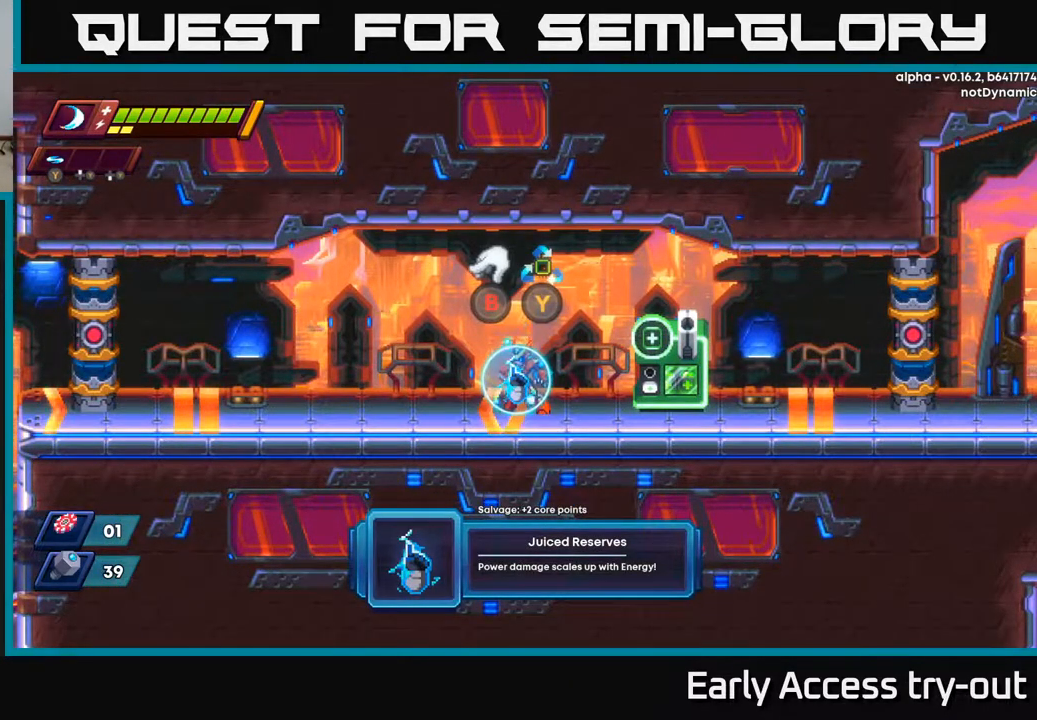
{"buttons": [], "right_stick": "center", "events": []}
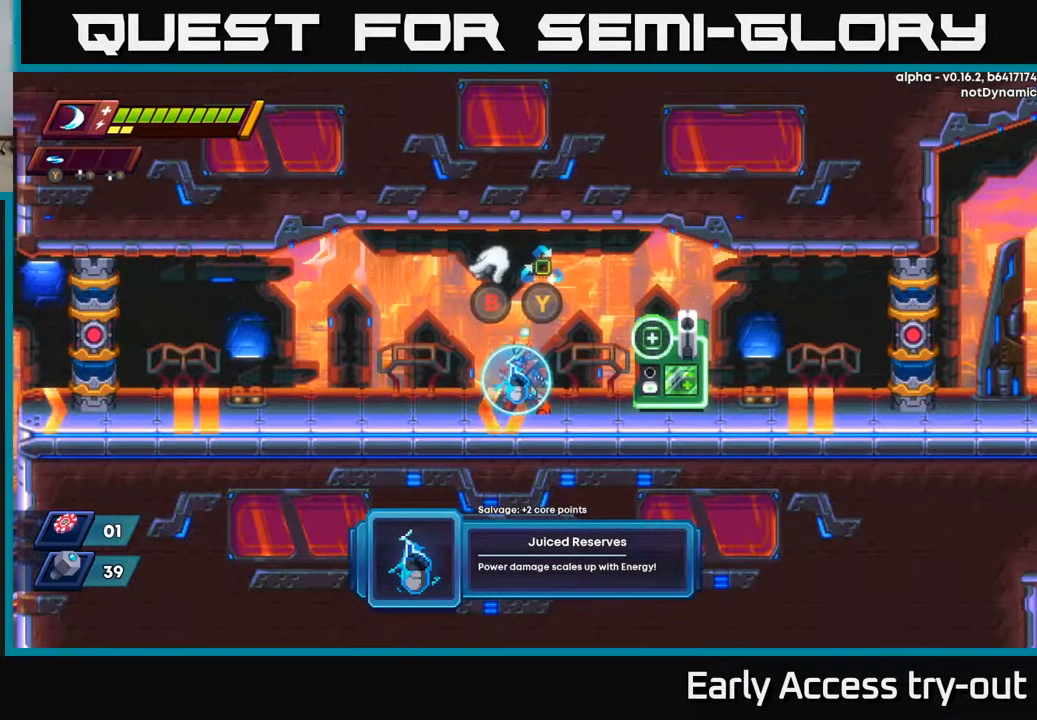
{"buttons": [], "right_stick": "center", "events": []}
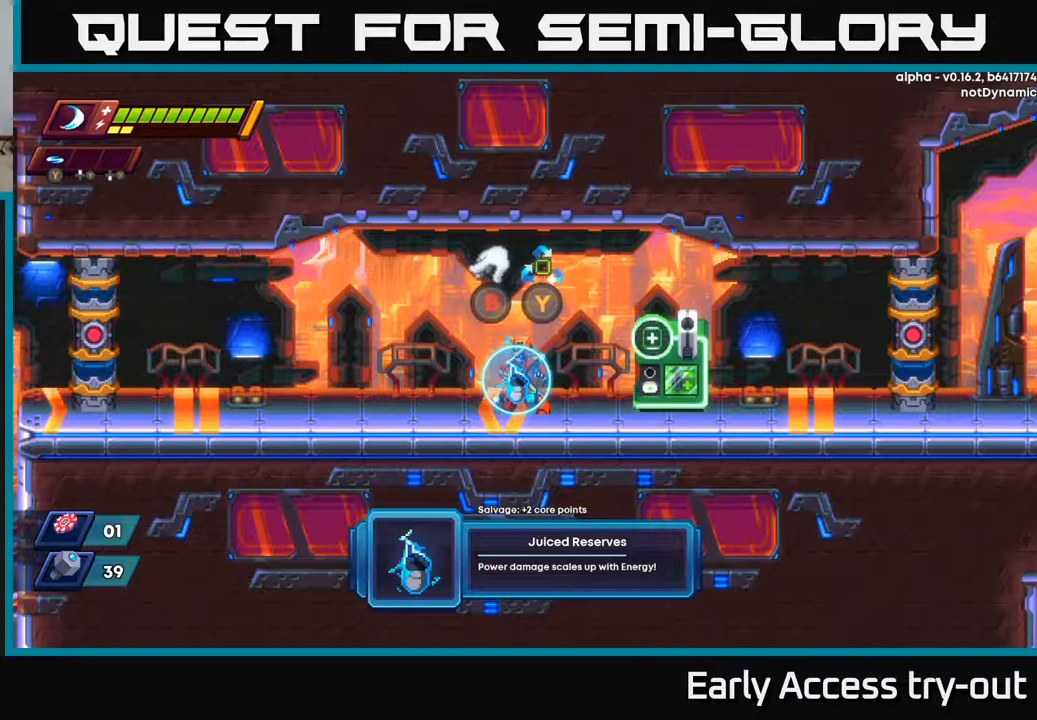
{"buttons": [], "right_stick": "center", "events": []}